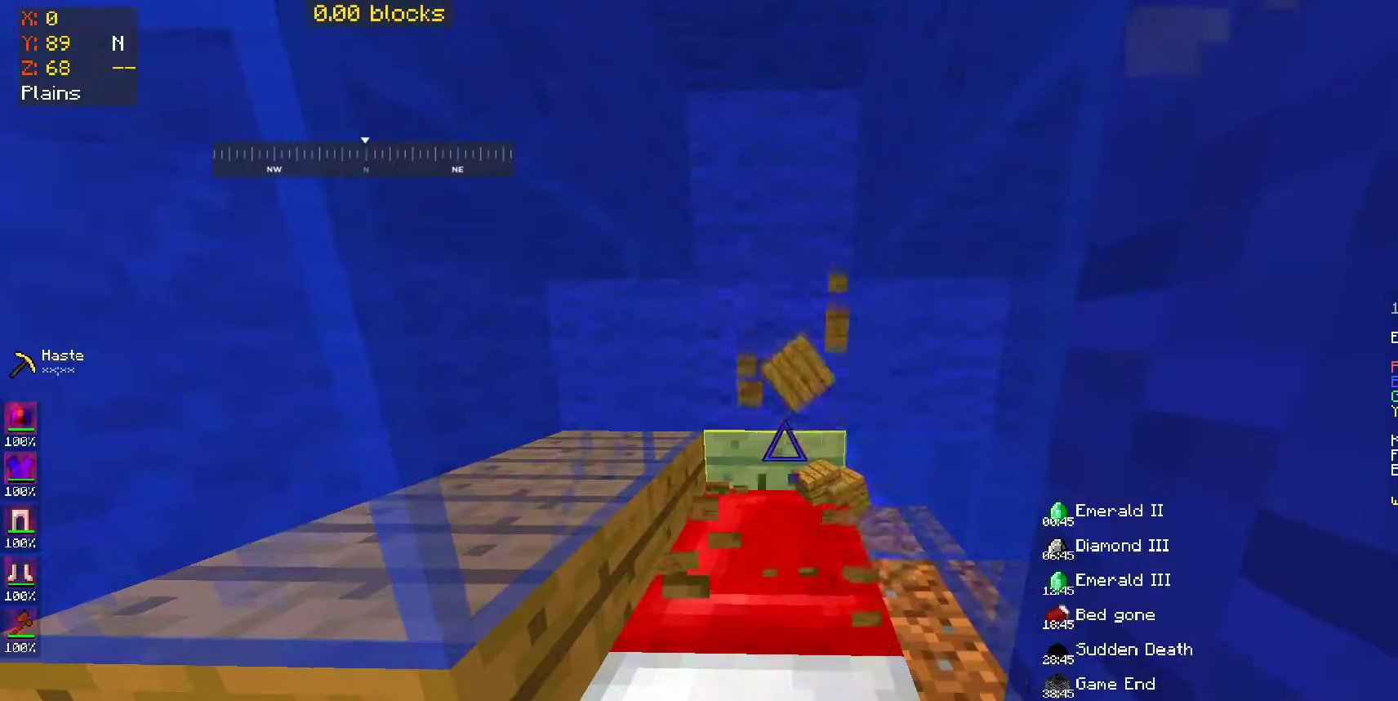
Gameplay with keyboard and mouse; each line is a JSON object with the keys and mouse buttons held at the frame after it. "events" lists presses ("down") and releases ("up") of "a", "d", "s", "space", "w", "mouse_left" and "mouse_right" between this image and that frame as [ms after this image, input, new state], when the widget could be followed in between. "mouse_left", "mouse_right" = the "left", "right" buttons of the "mouse" list. No other keys are recorded. Fast repeated clicks can show as one long hold. Mouse movement is not recorded.
{"keys": [], "mouse": ["left"], "events": []}
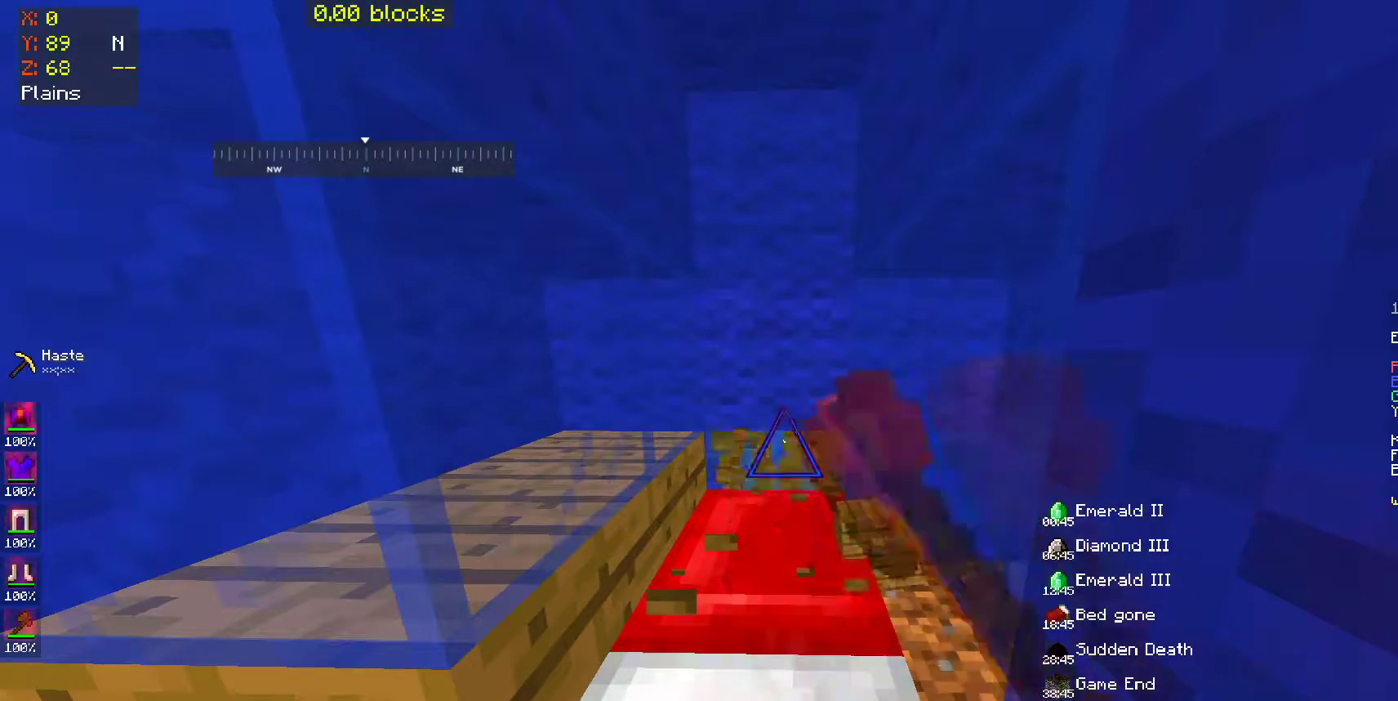
{"keys": [], "mouse": ["left"], "events": [[283, "d", "down"], [400, "d", "up"]]}
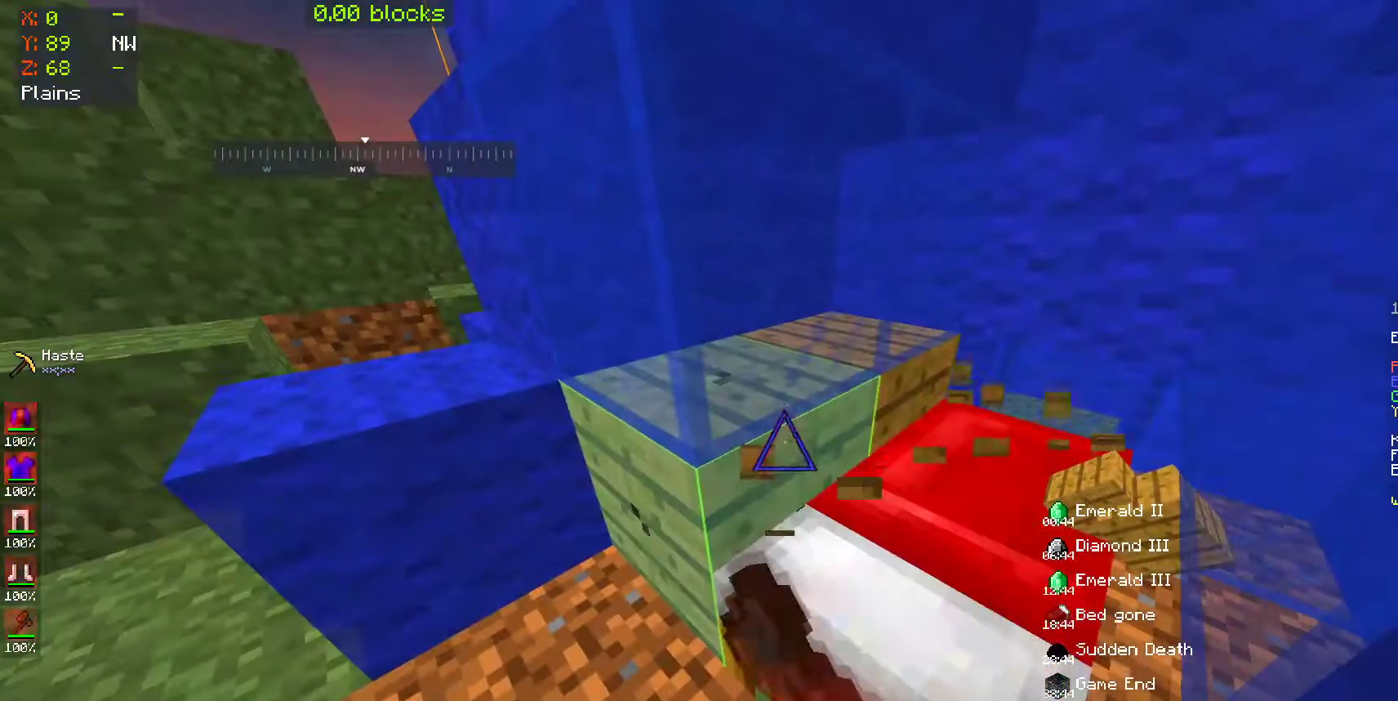
{"keys": [], "mouse": ["left"], "events": []}
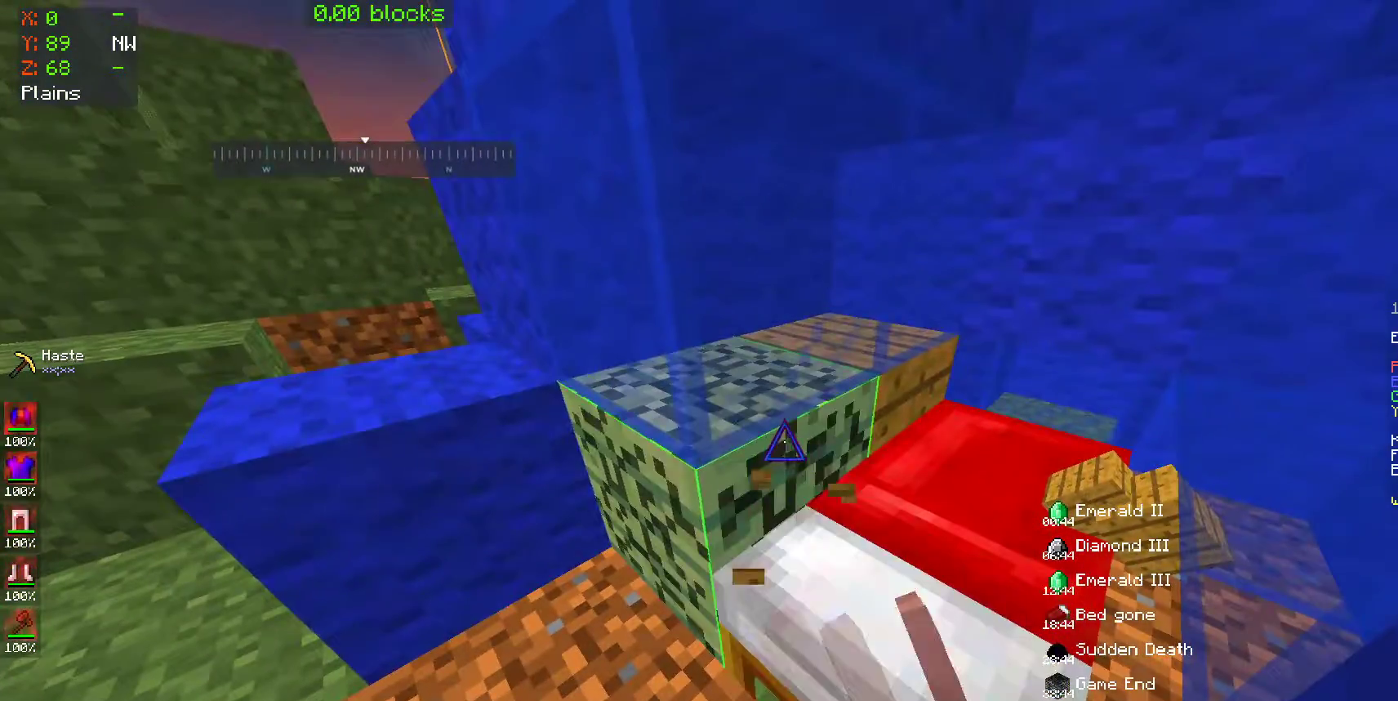
{"keys": [], "mouse": ["left"], "events": []}
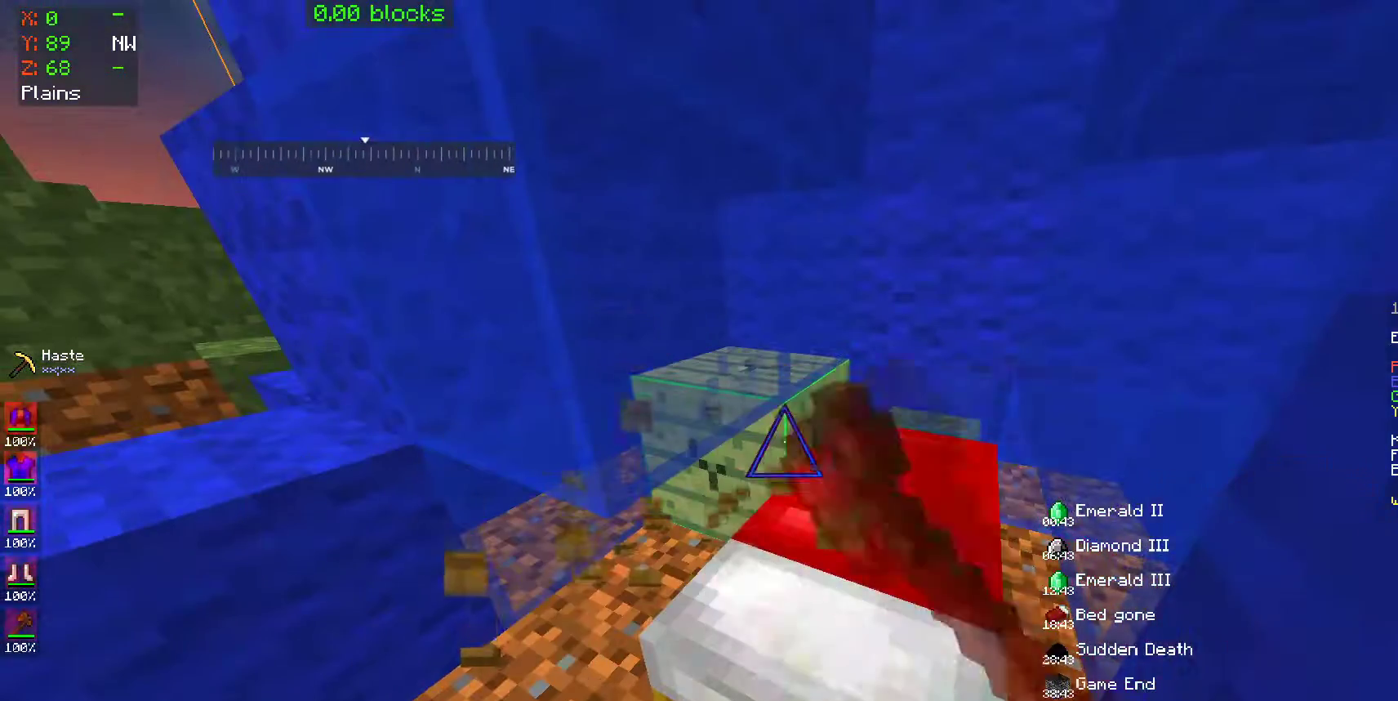
{"keys": [], "mouse": ["left"], "events": []}
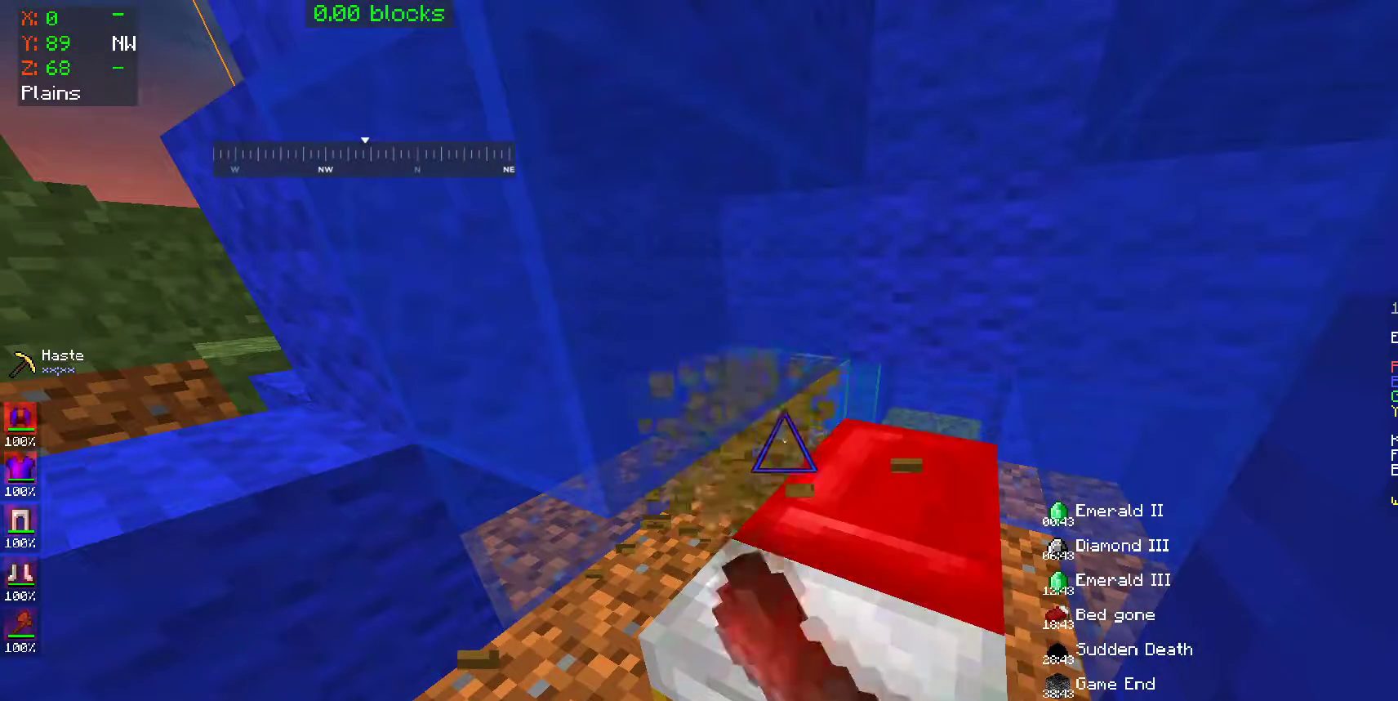
{"keys": [], "mouse": [], "events": [[200, "mouse_left", "up"], [300, "mouse_right", "down"], [400, "mouse_right", "up"], [450, "mouse_right", "down"], [500, "mouse_right", "up"]]}
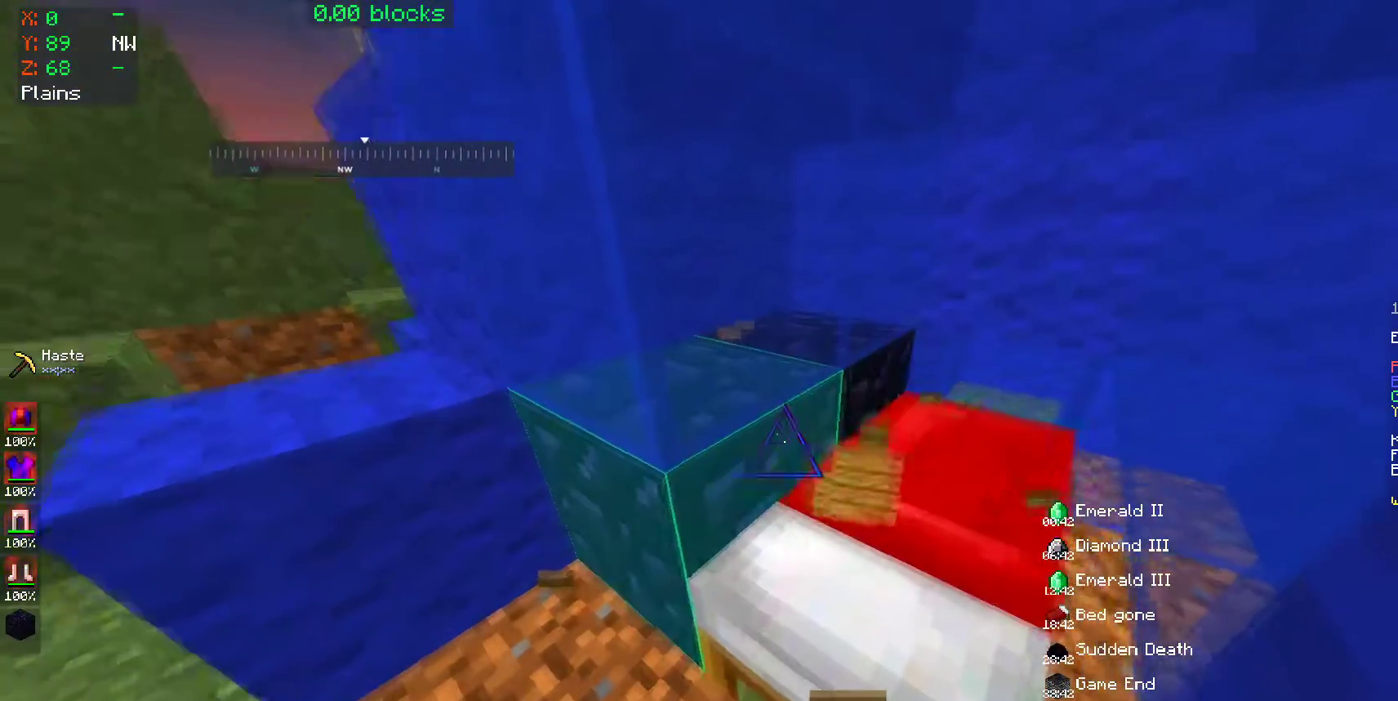
{"keys": [], "mouse": ["right"], "events": [[450, "mouse_right", "down"]]}
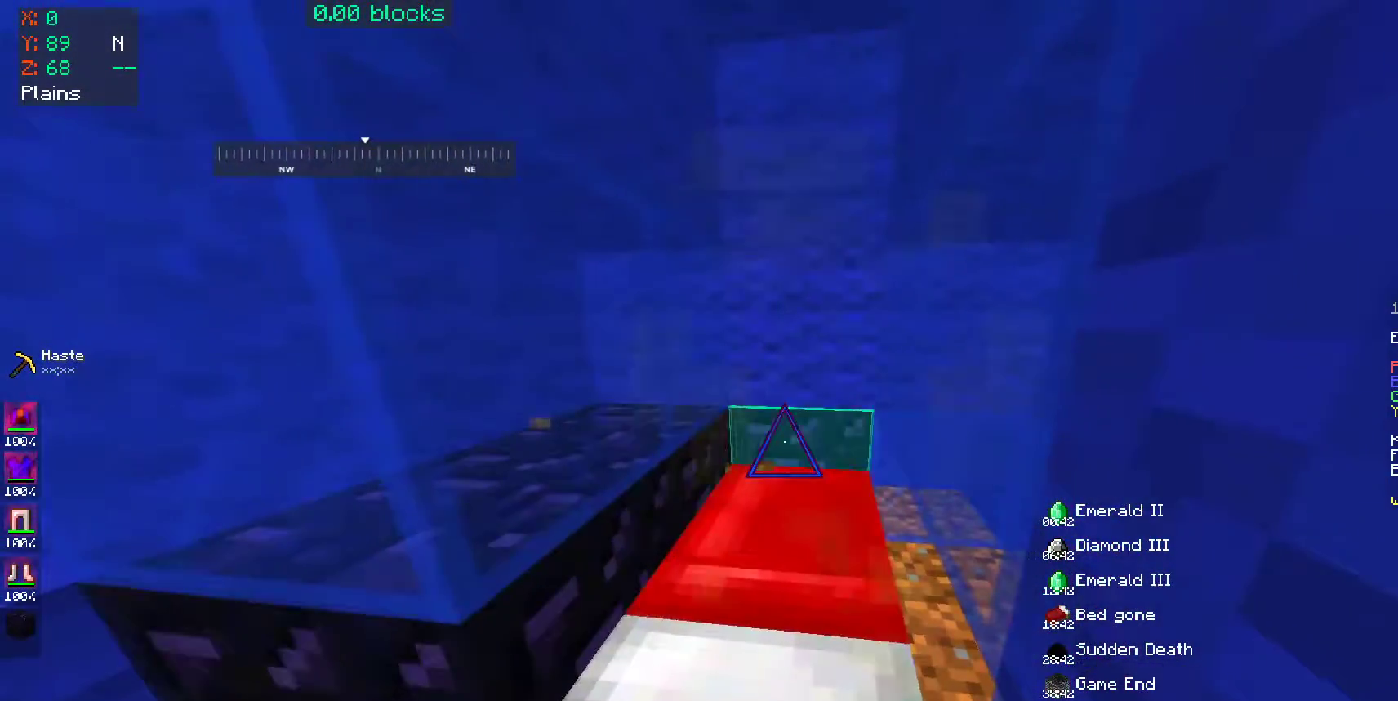
{"keys": [], "mouse": []}
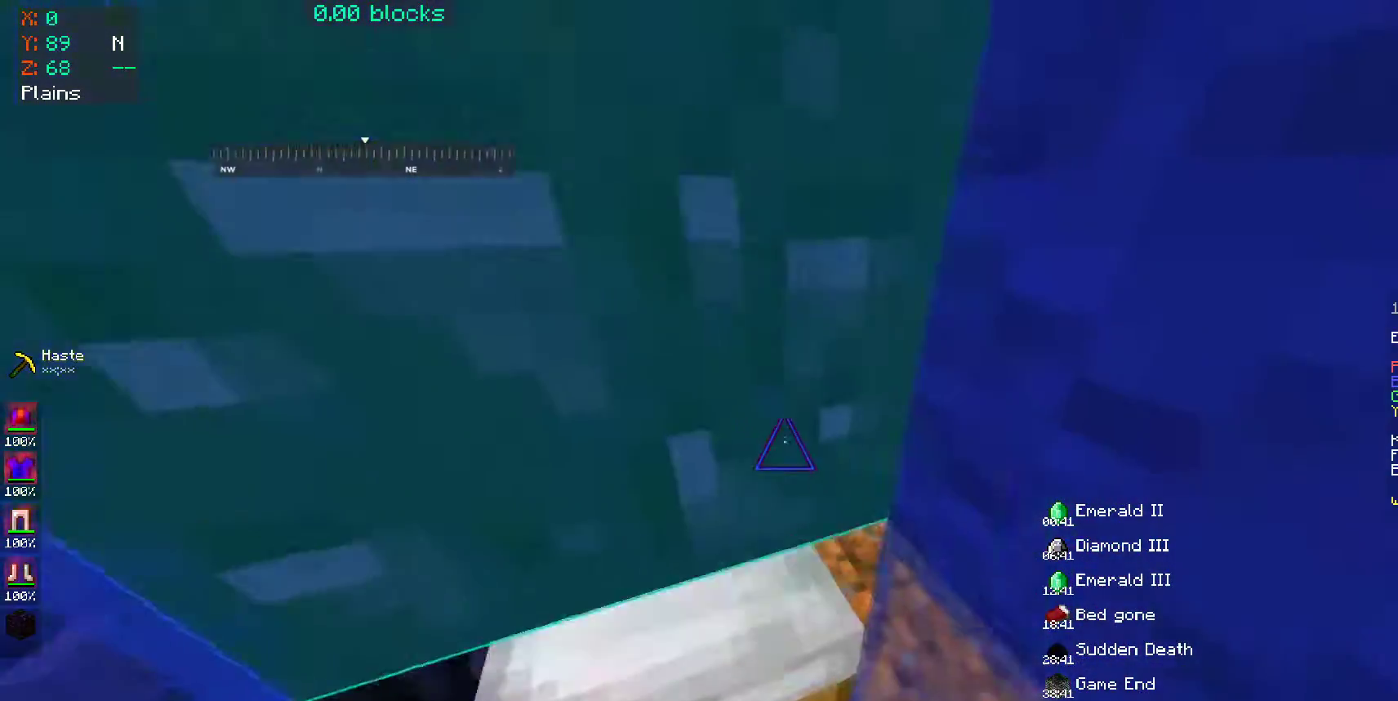
{"keys": ["a", "s"], "mouse": [], "events": [[100, "a", "down"], [100, "s", "down"], [150, "a", "up"], [150, "d", "down"], [350, "d", "up"], [400, "a", "down"]]}
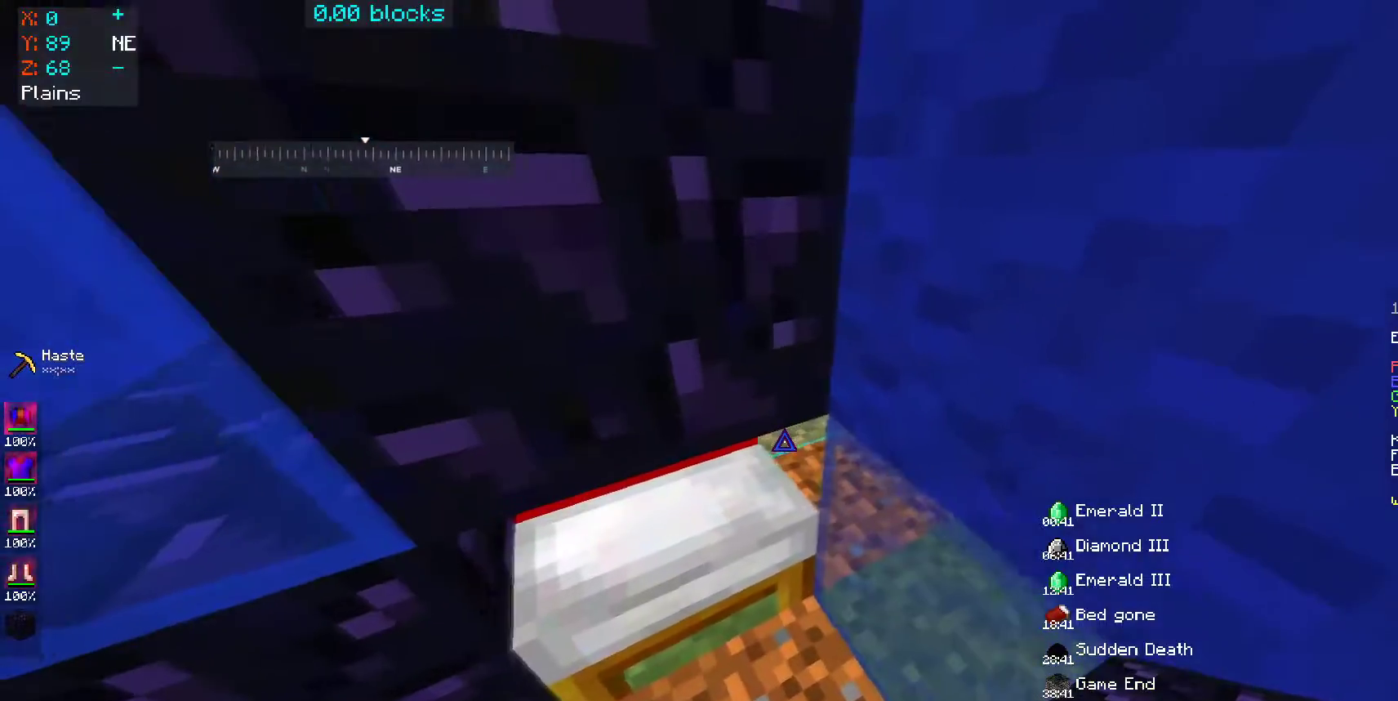
{"keys": [], "mouse": [], "events": [[250, "a", "up"], [300, "d", "down"], [450, "d", "up"], [500, "s", "up"]]}
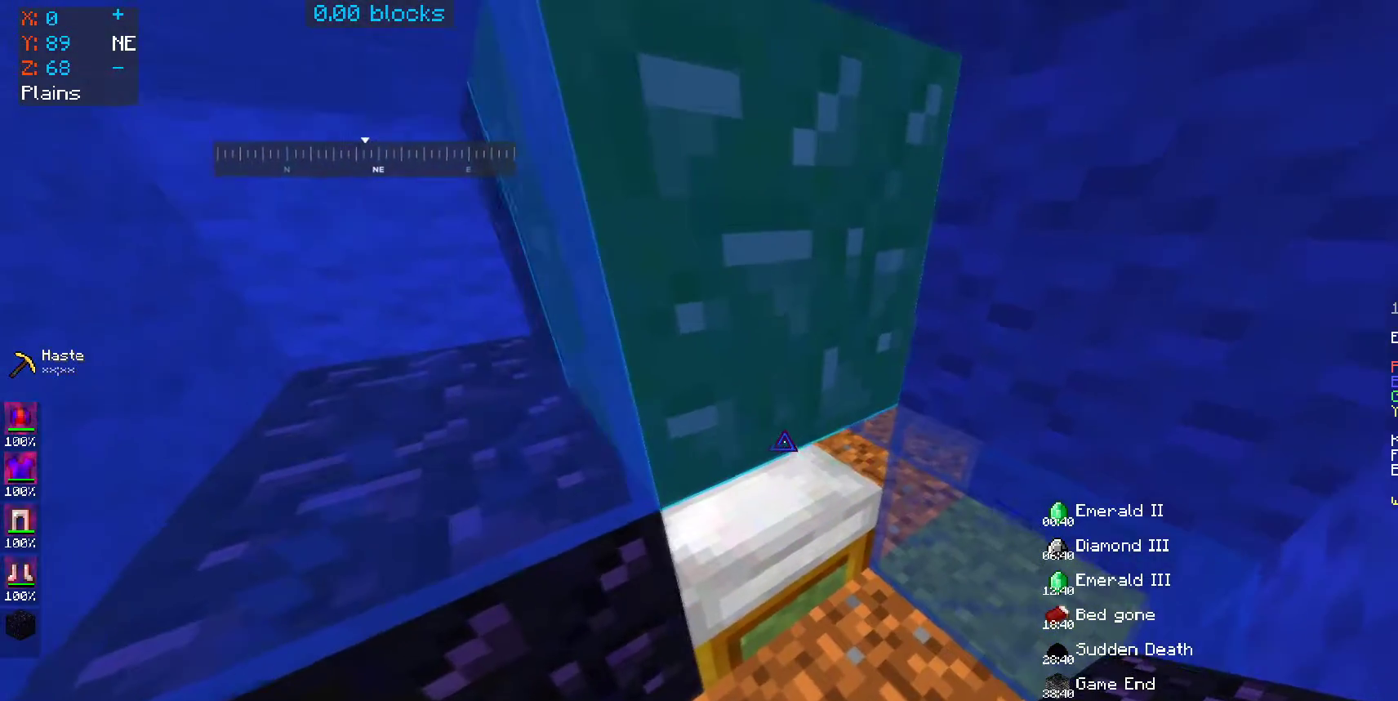
{"keys": [], "mouse": [], "events": []}
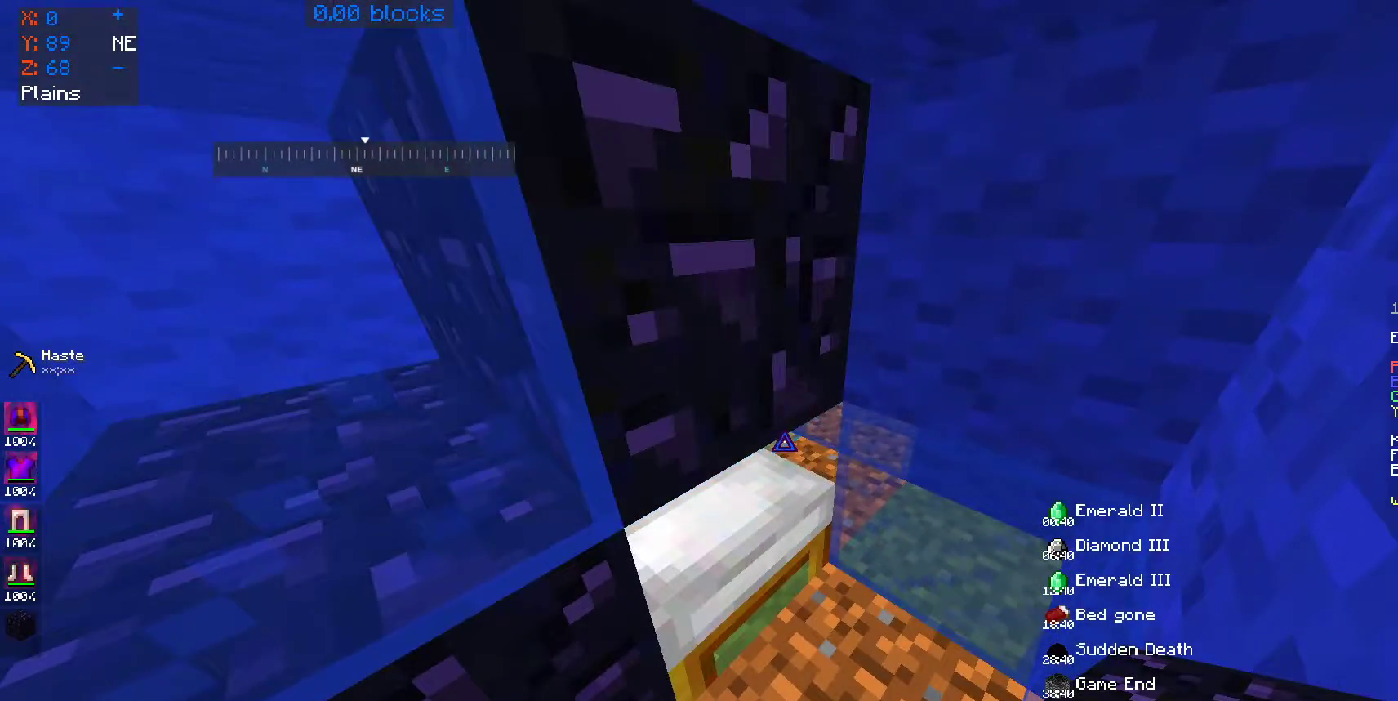
{"keys": [], "mouse": [], "events": []}
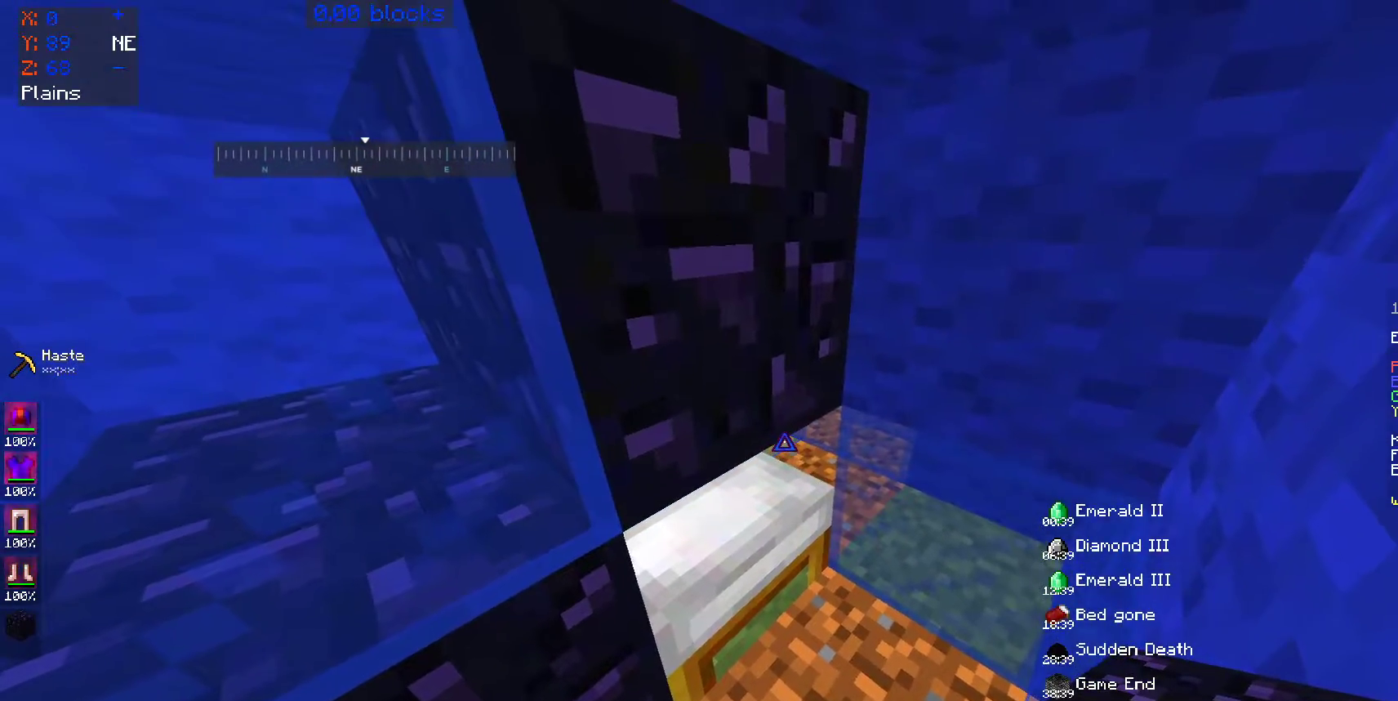
{"keys": [], "mouse": []}
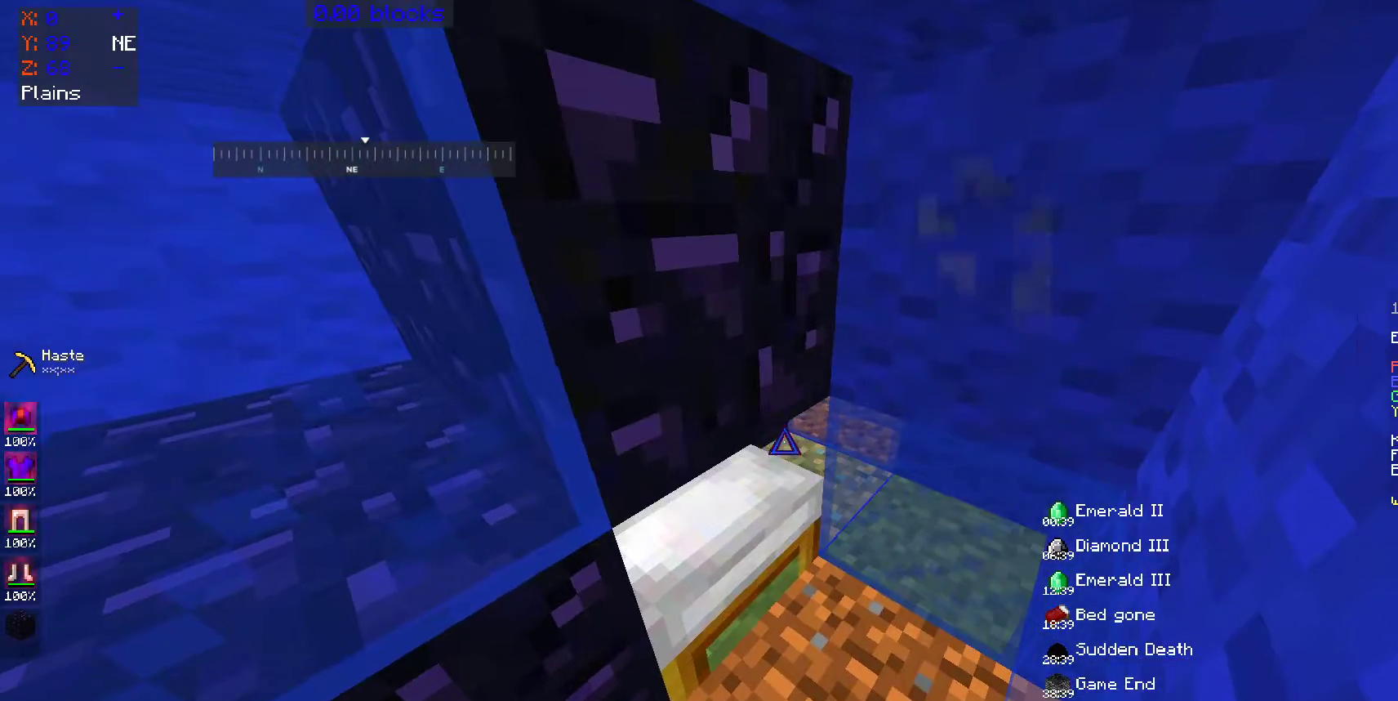
{"keys": ["s"], "mouse": [], "events": [[150, "mouse_right", "down"], [200, "mouse_right", "up"], [250, "s", "down"]]}
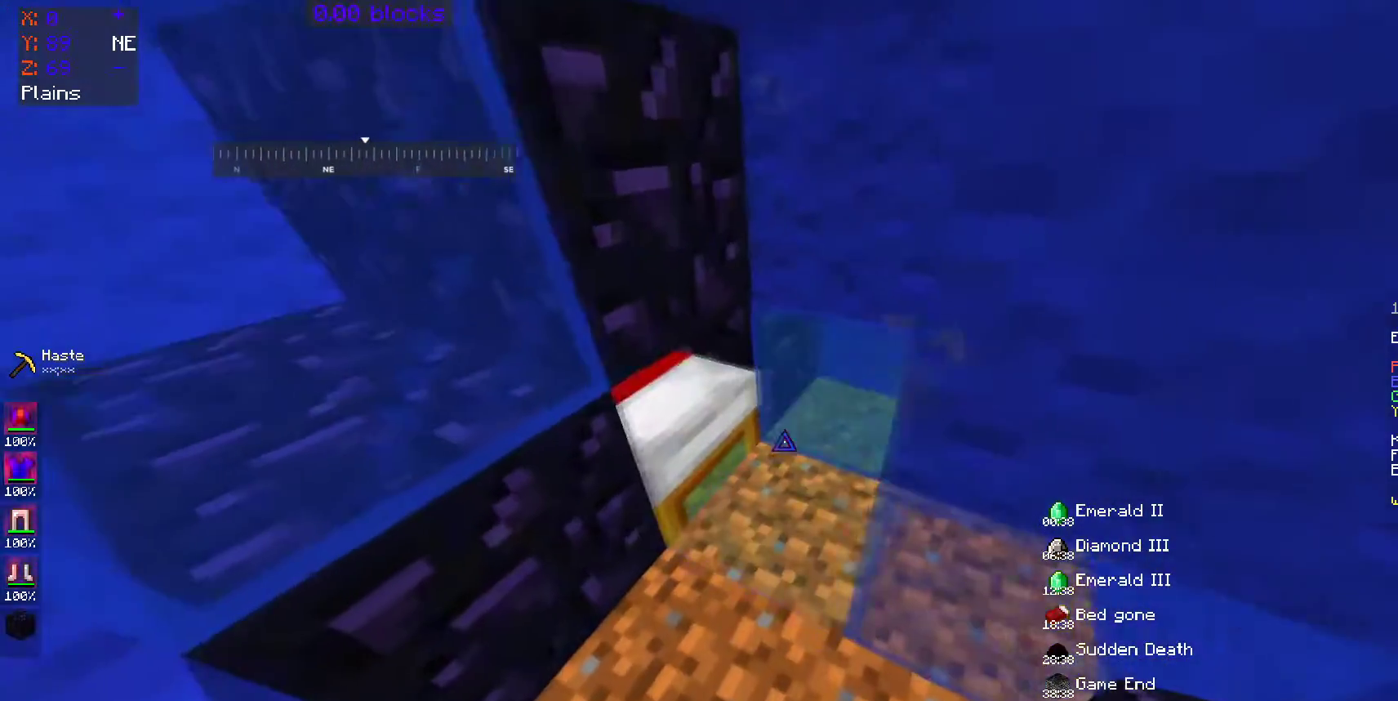
{"keys": [], "mouse": [], "events": [[50, "s", "up"], [450, "mouse_right", "down"], [500, "mouse_right", "up"]]}
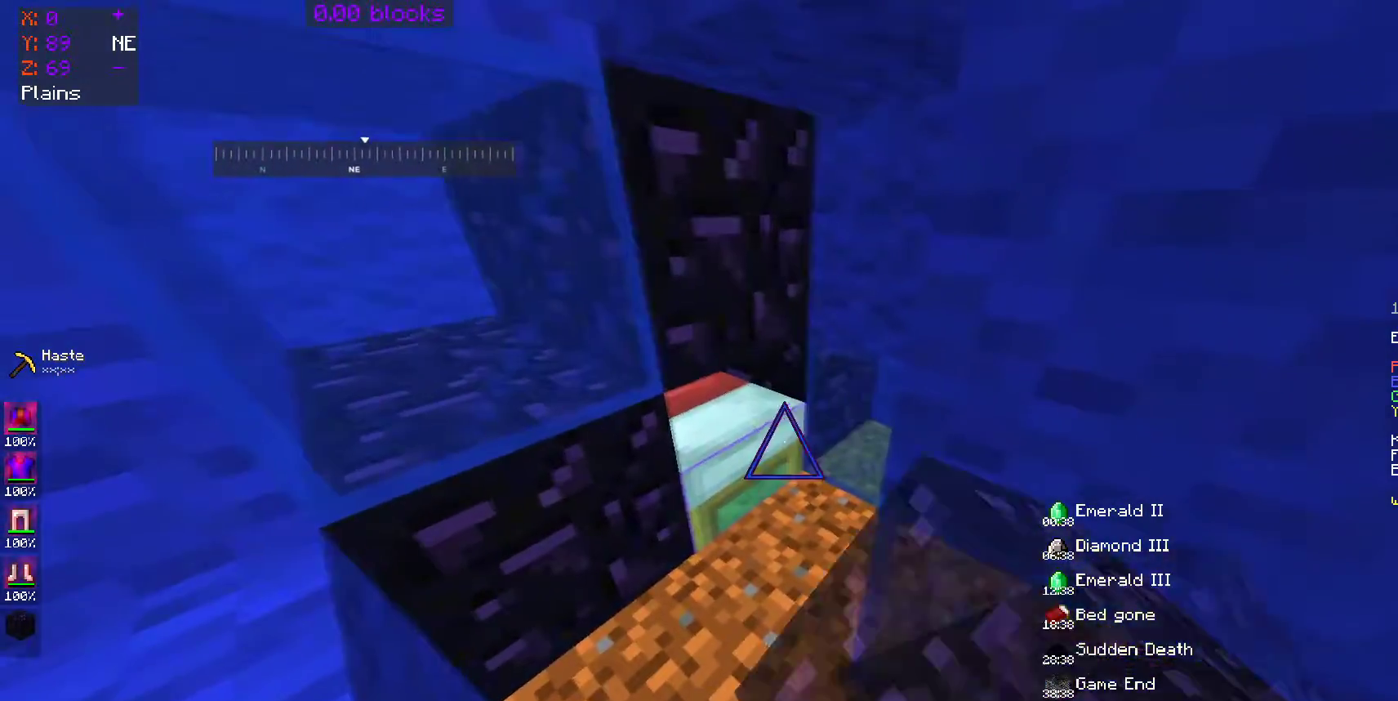
{"keys": [], "mouse": [], "events": []}
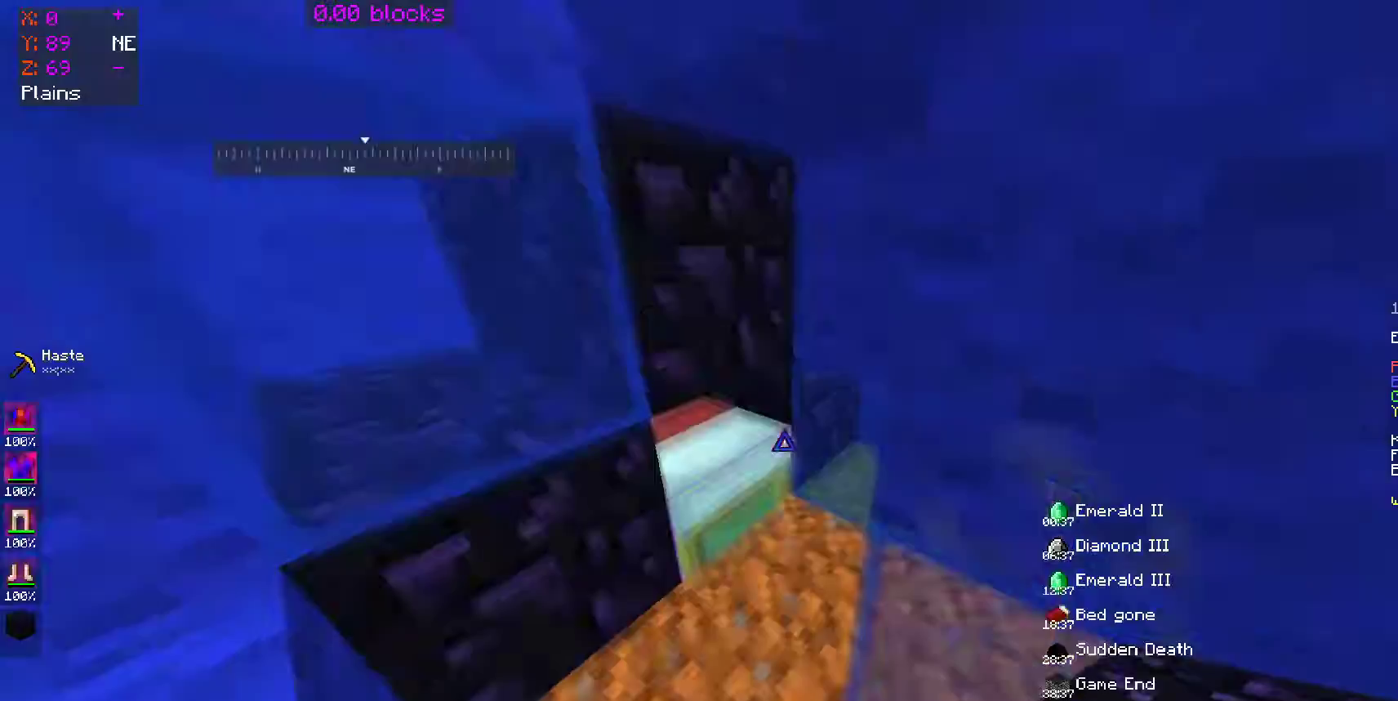
{"keys": [], "mouse": [], "events": [[200, "mouse_right", "down"], [250, "mouse_right", "up"]]}
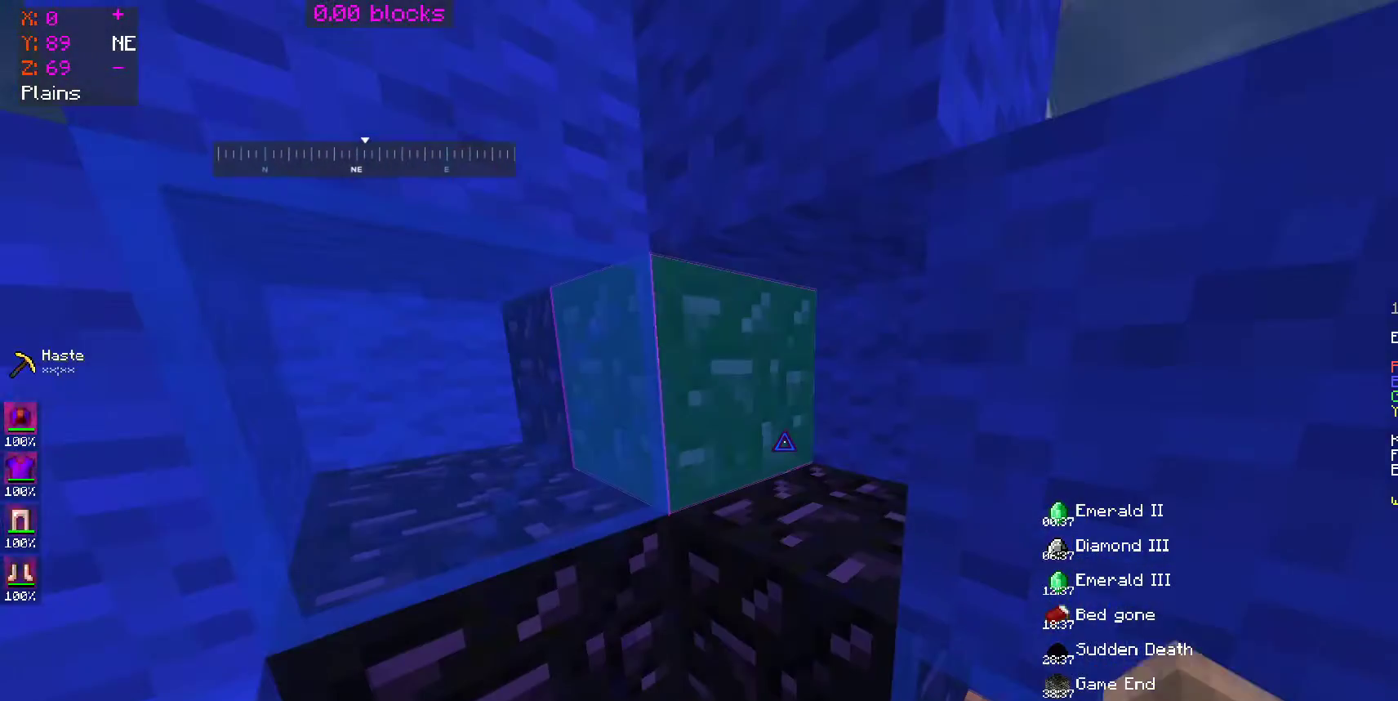
{"keys": [], "mouse": [], "events": []}
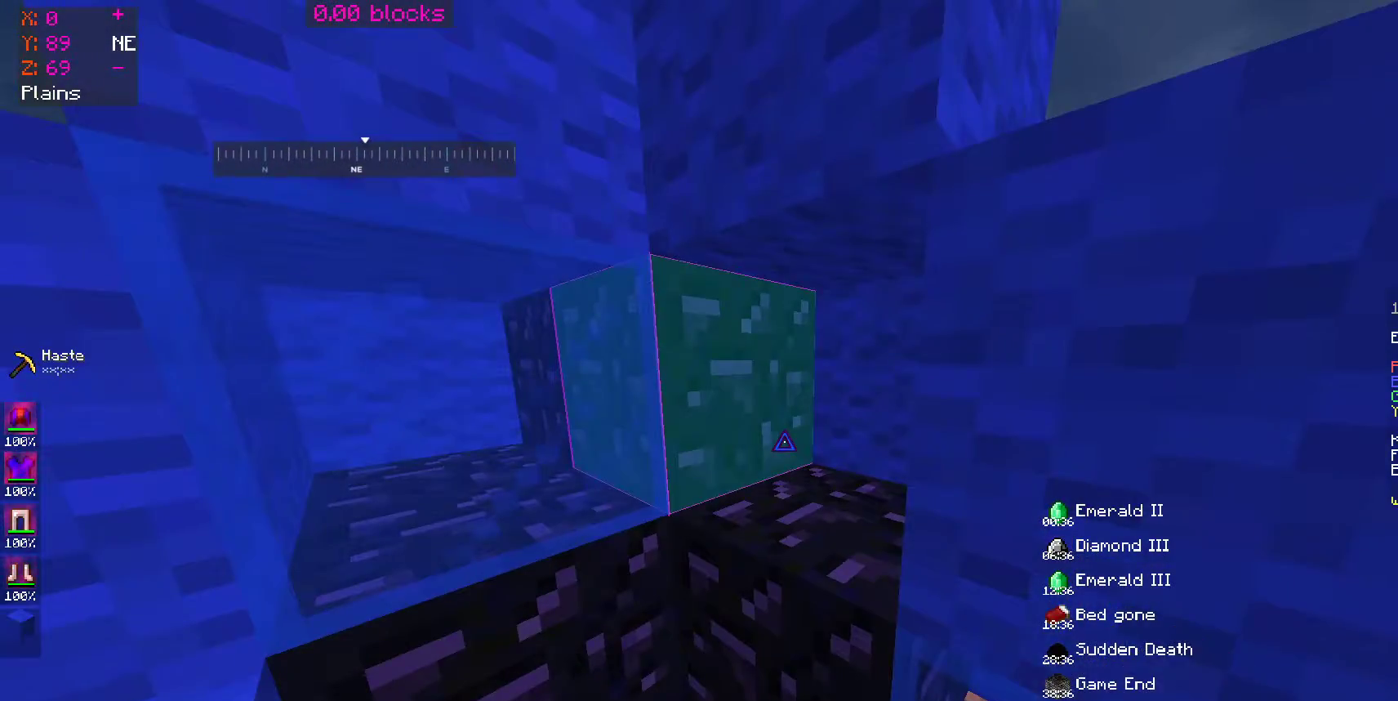
{"keys": ["s"], "mouse": [], "events": [[100, "s", "down"], [150, "d", "down"], [200, "mouse_right", "down"], [250, "d", "up"], [250, "mouse_right", "up"], [300, "mouse_right", "down"], [400, "mouse_right", "up"]]}
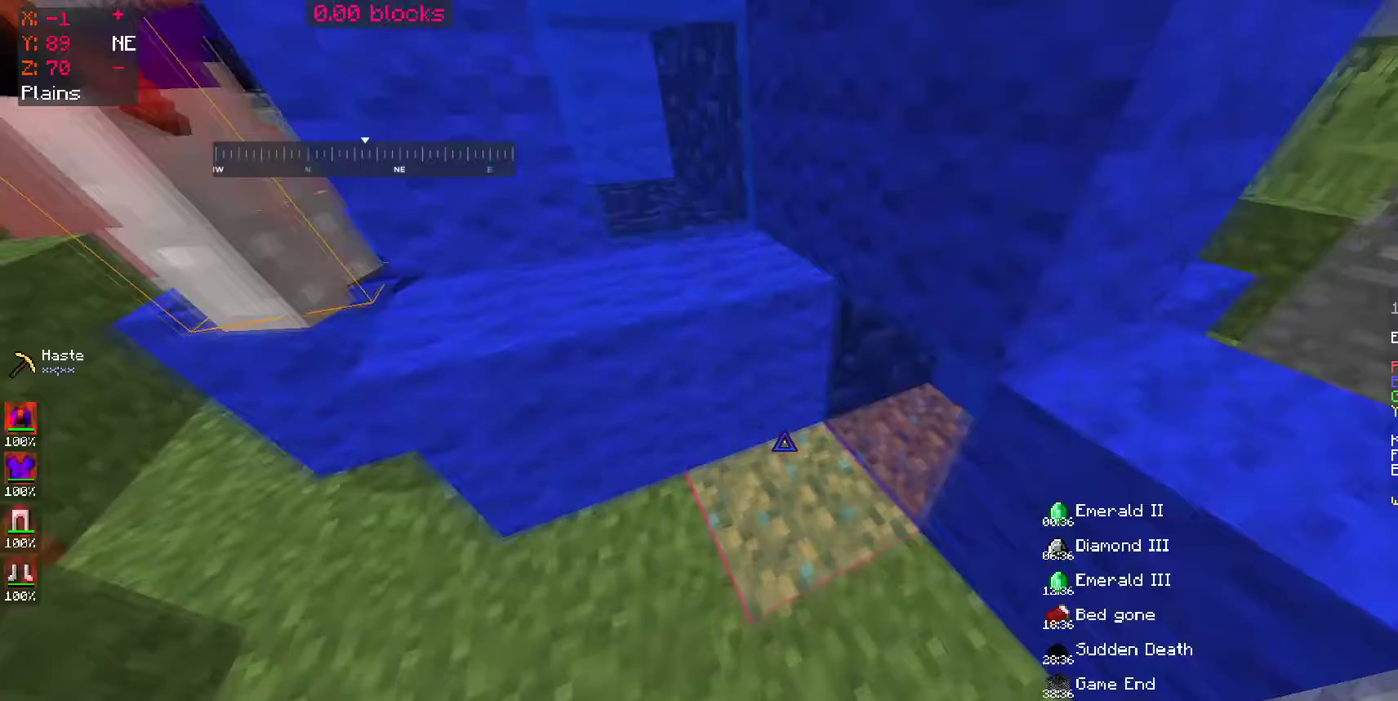
{"keys": [], "mouse": [], "events": [[100, "s", "up"]]}
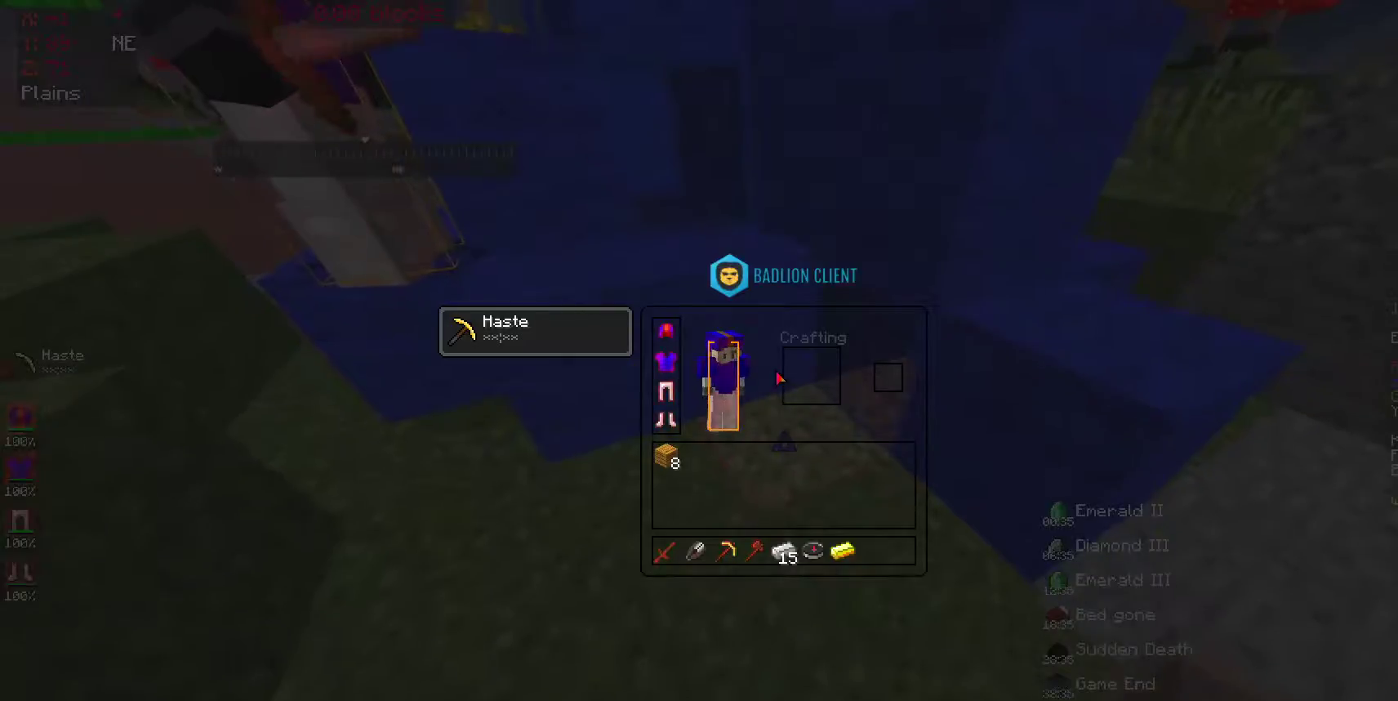
{"keys": ["w"], "mouse": [], "events": [[250, "w", "down"]]}
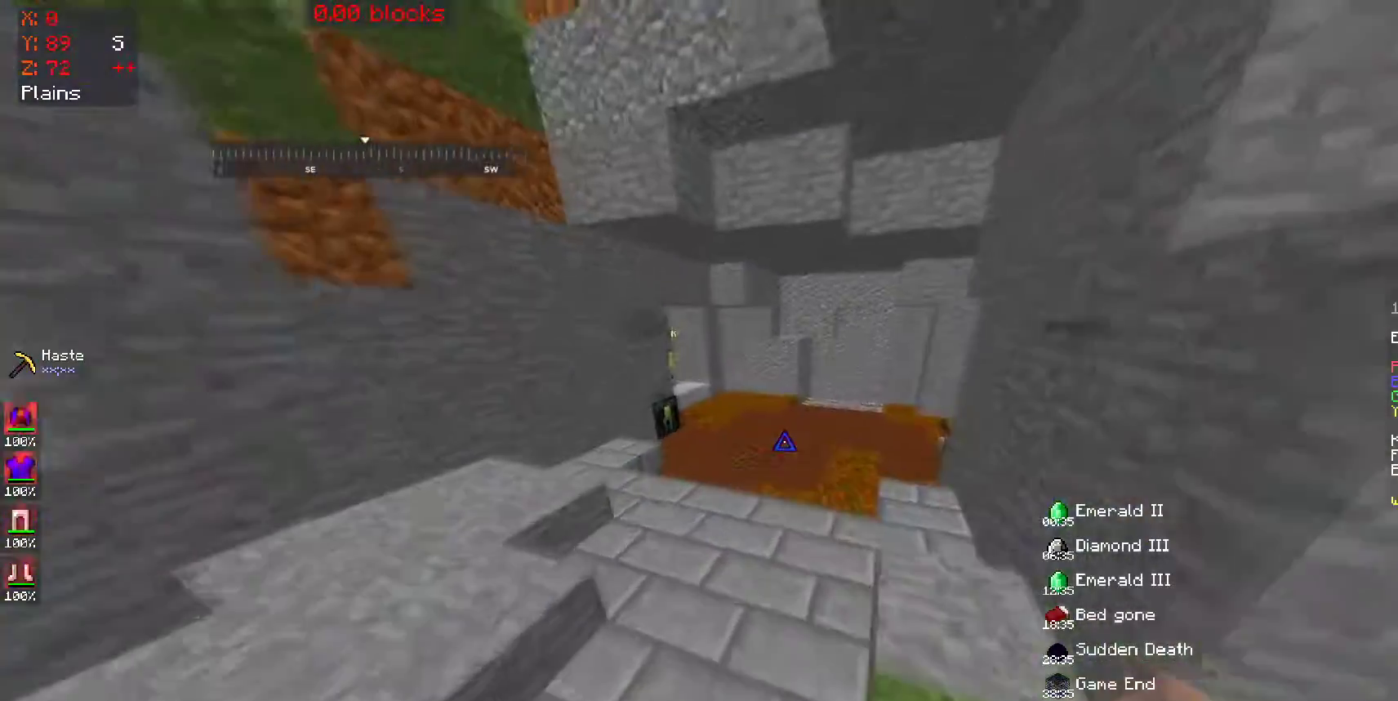
{"keys": ["space", "w"], "mouse": [], "events": [[50, "mouse_left", "down"], [100, "mouse_left", "up"], [400, "space", "down"]]}
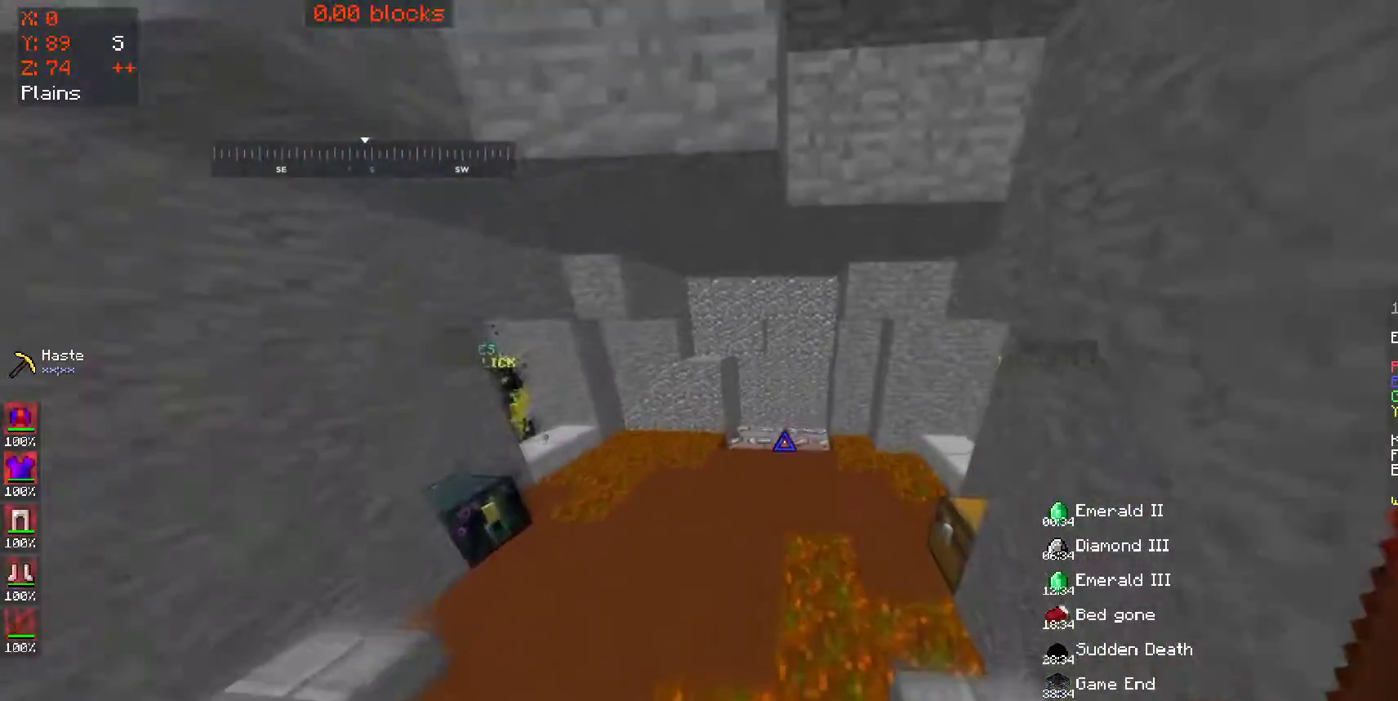
{"keys": ["w"], "mouse": [], "events": [[150, "space", "up"], [200, "mouse_left", "down"], [300, "mouse_left", "up"]]}
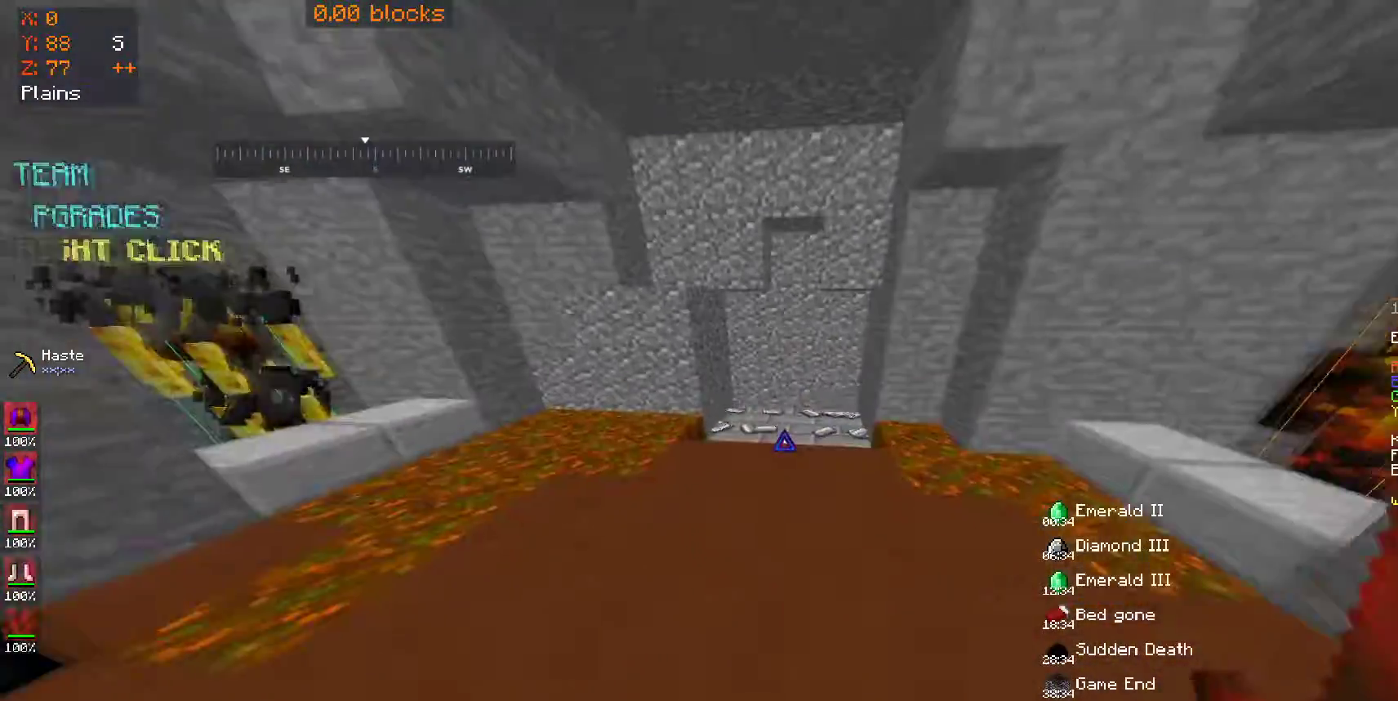
{"keys": ["a", "w"], "mouse": [], "events": [[50, "space", "down"], [250, "space", "up"], [450, "a", "down"]]}